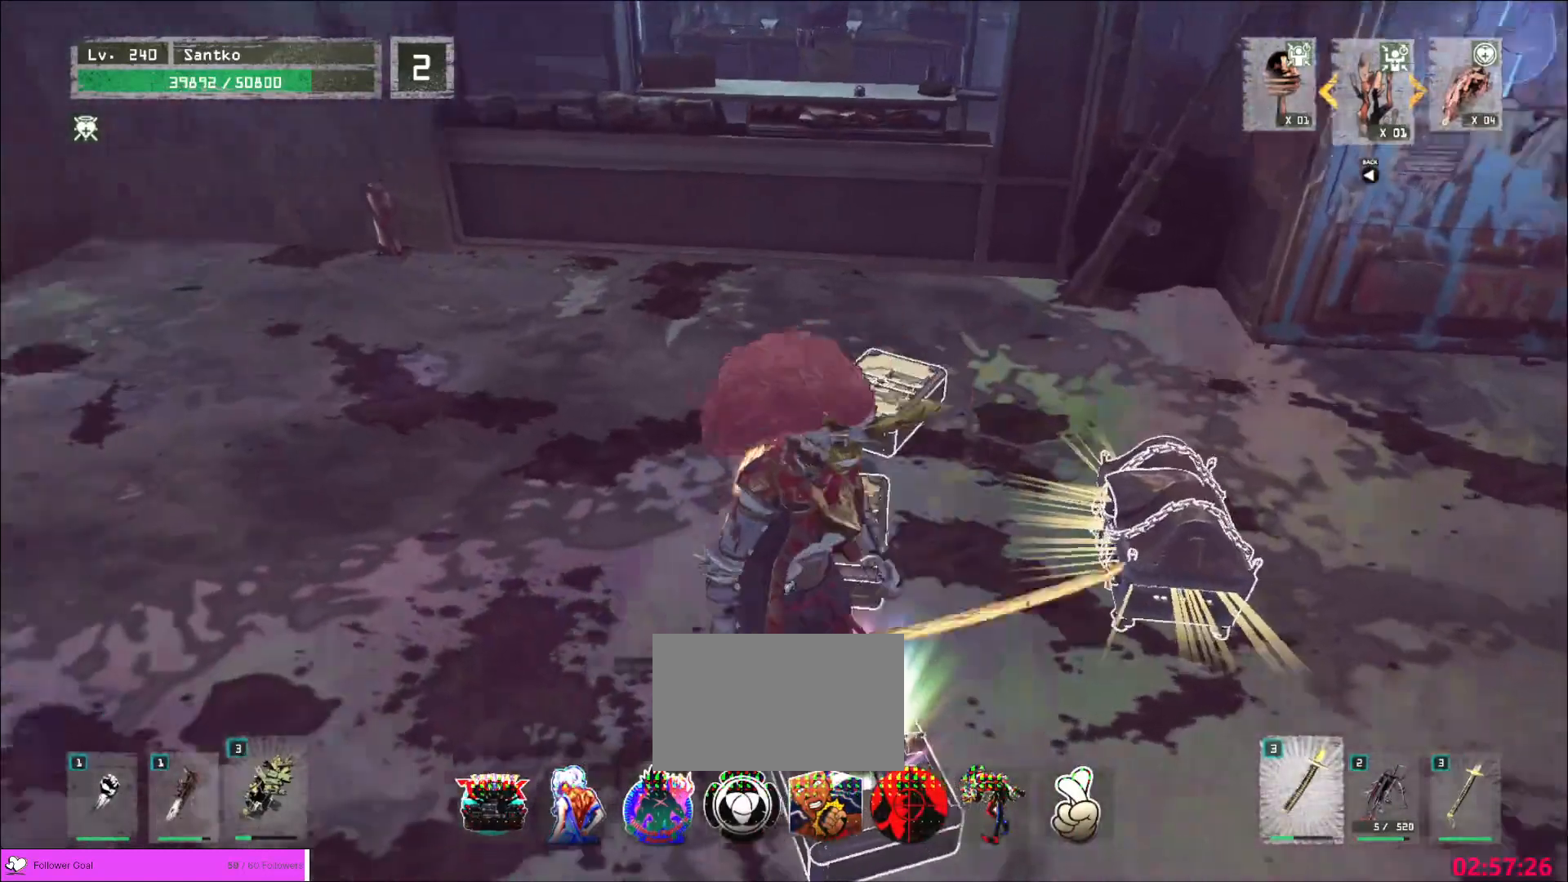
Gameplay with keyboard and mouse; each line is a JSON object with the keys and mouse buttons held at the frame after it. "events" lists presses ("down") and releases ("up") of "1", "2", "3", "4", "5", "a", "alt", "b", "c", "ctrl", "d", "e", "f", "g", "q", "r", "s", "shift", "space", "t", "tab", "v", "w", "x", "z", "mouse_left", "mouse_wheel", "mouse_right", "mouse_mb4" and "mouse_mb5" between this image and that frame as [ms after this image, input, new state], when the widget could be followed in between. "mouse_left", "mouse_wheel", "mouse_right", "mouse_mb4", "mouse_mb5" = the "left", "wheel", "right", "mb4", "mb5" buttons of the "mouse" list. No other keys are recorded. "wheel" means that the mouse wheel is clicked or scrolled. Not read: mouse_move.
{"keys": ["w"], "mouse": [], "events": []}
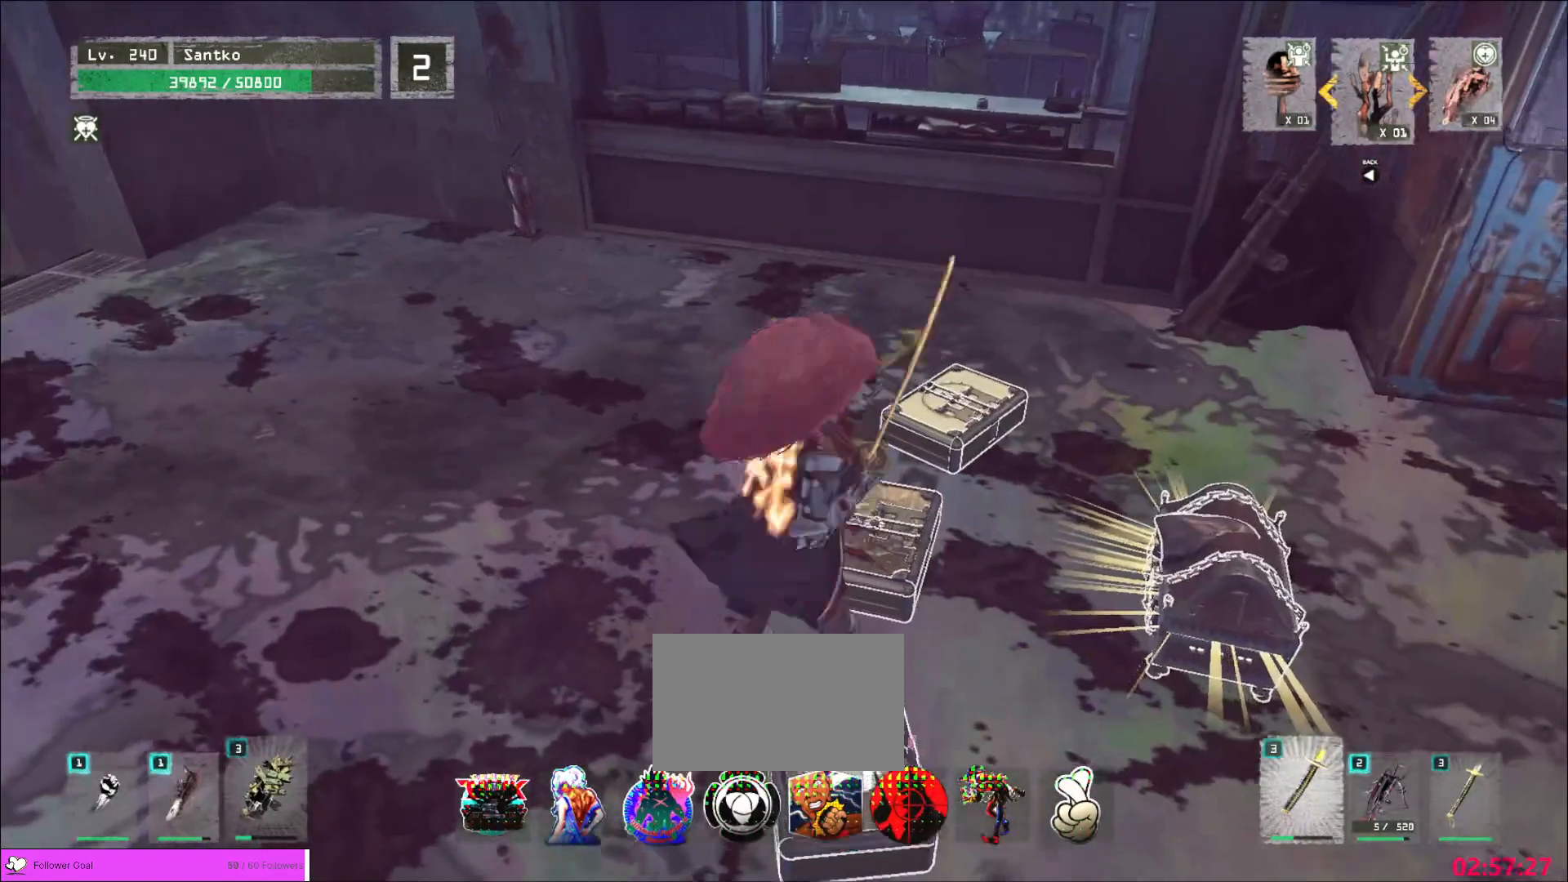
{"keys": ["w"], "mouse": [], "events": [[120, "w", "up"], [200, "f", "down"], [280, "f", "up"], [400, "w", "down"]]}
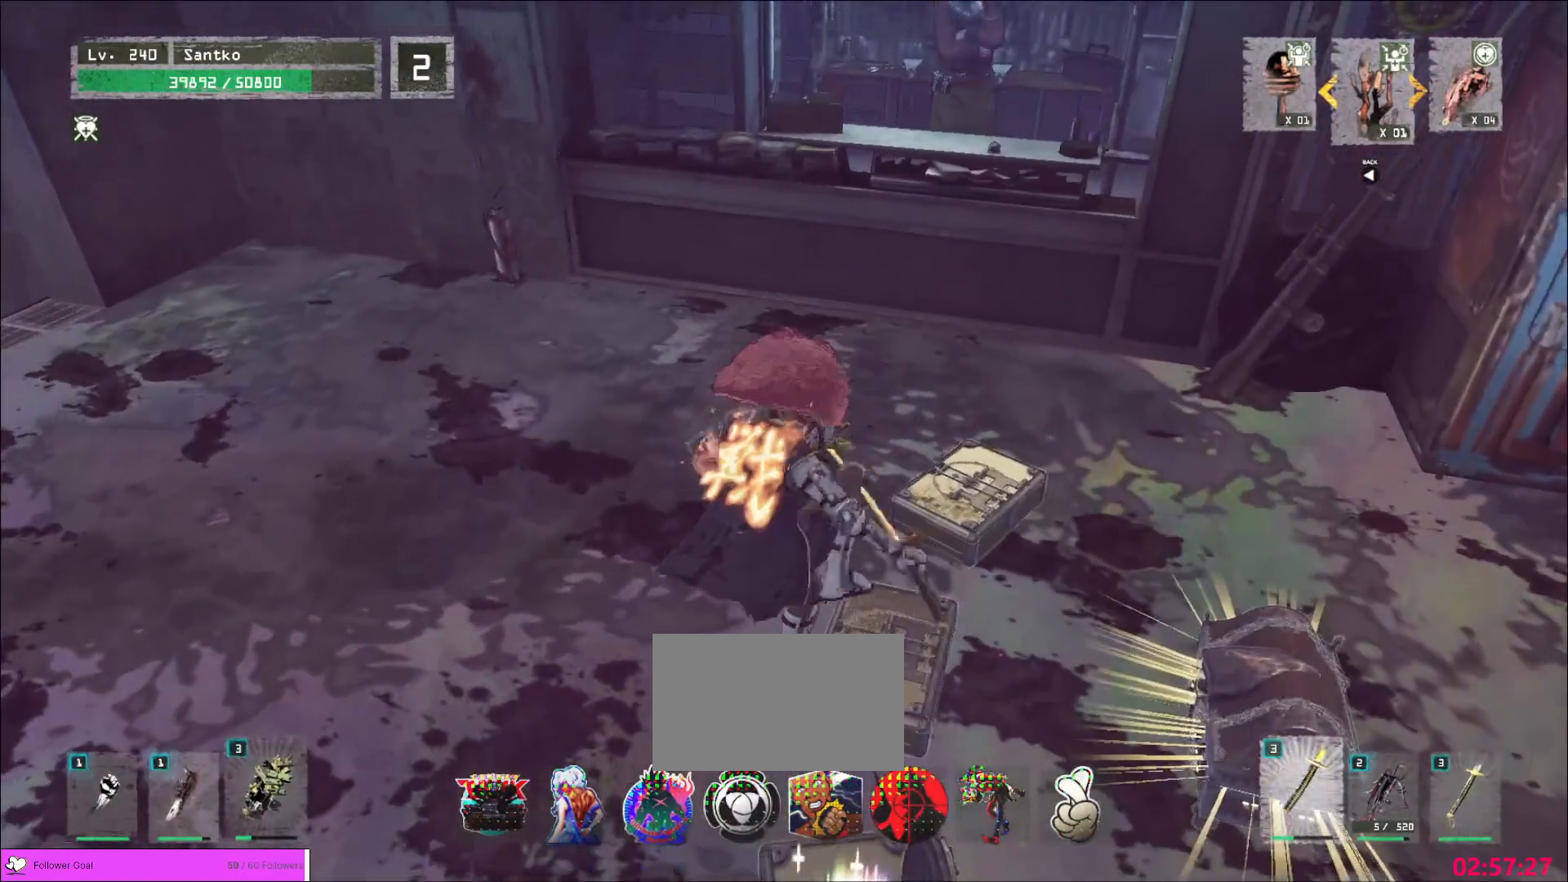
{"keys": ["w"], "mouse": [], "events": []}
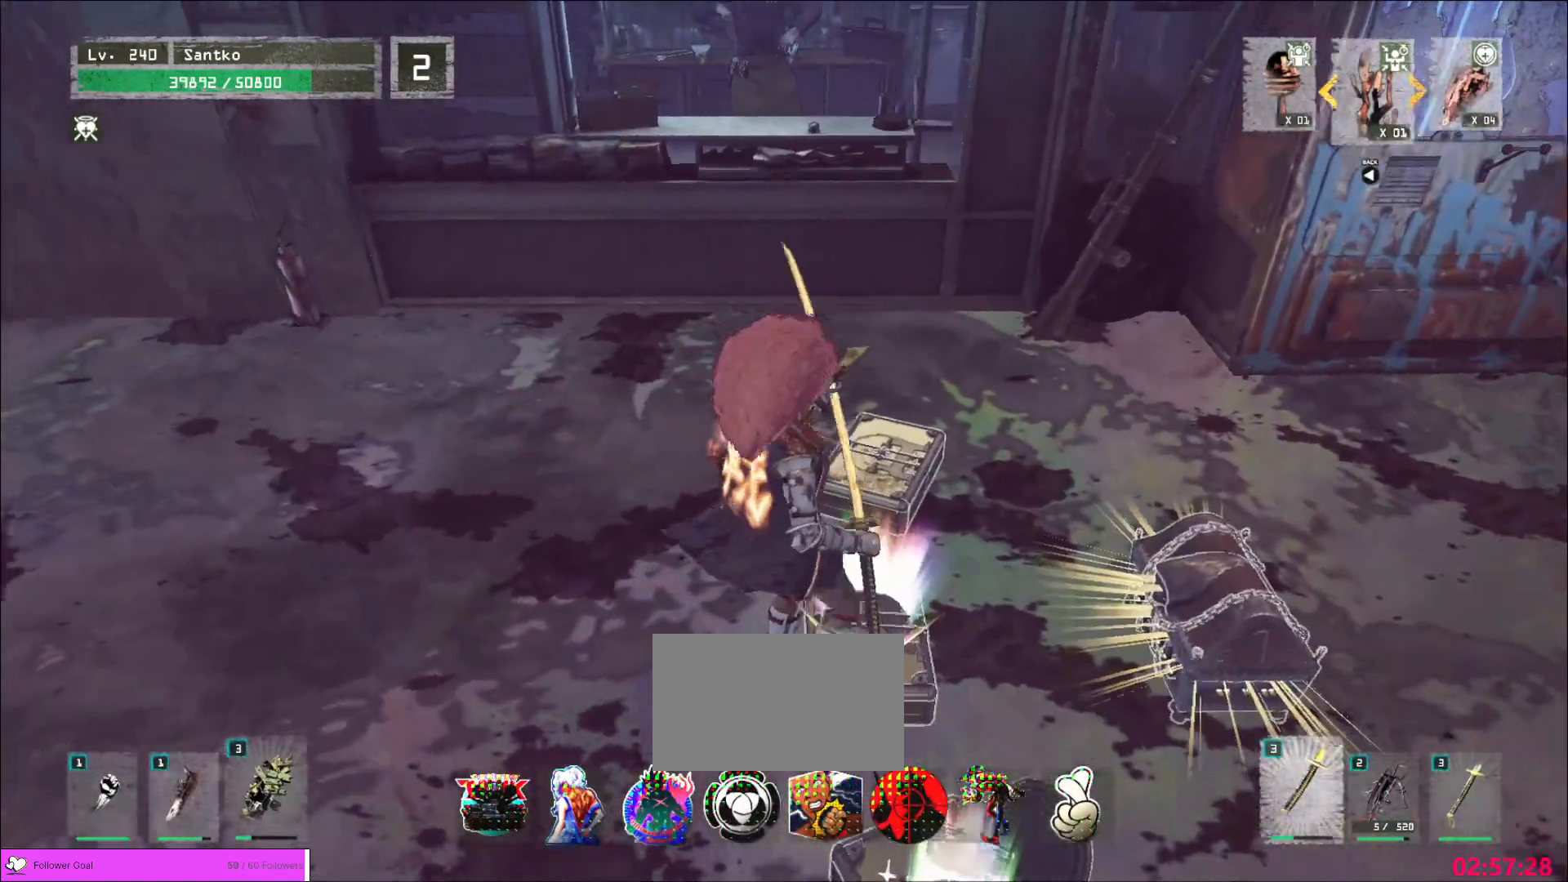
{"keys": ["w"], "mouse": [], "events": []}
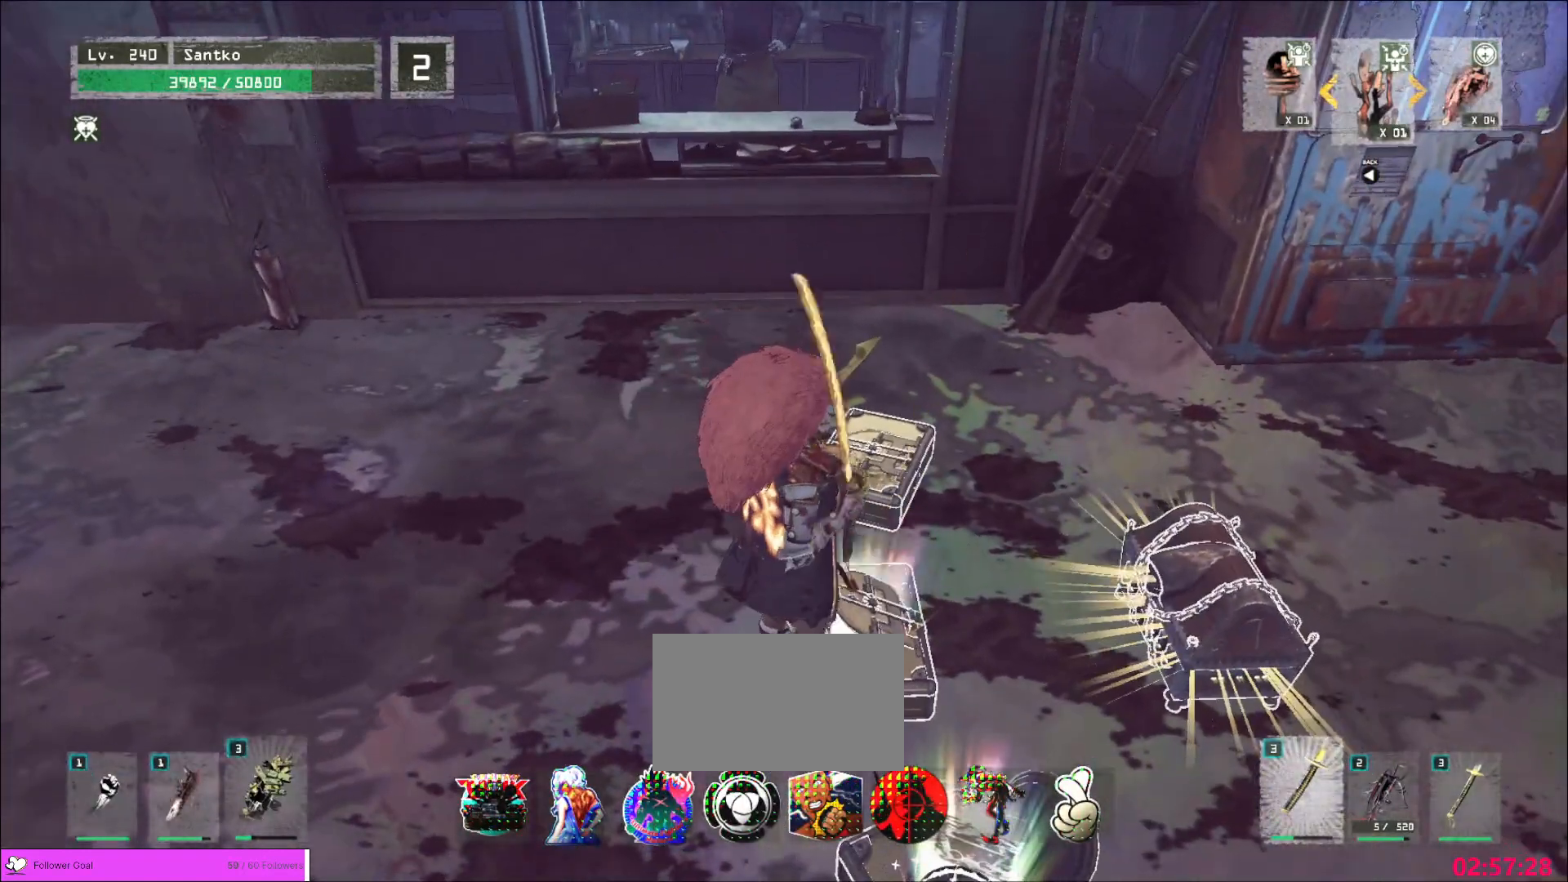
{"keys": ["f"], "mouse": []}
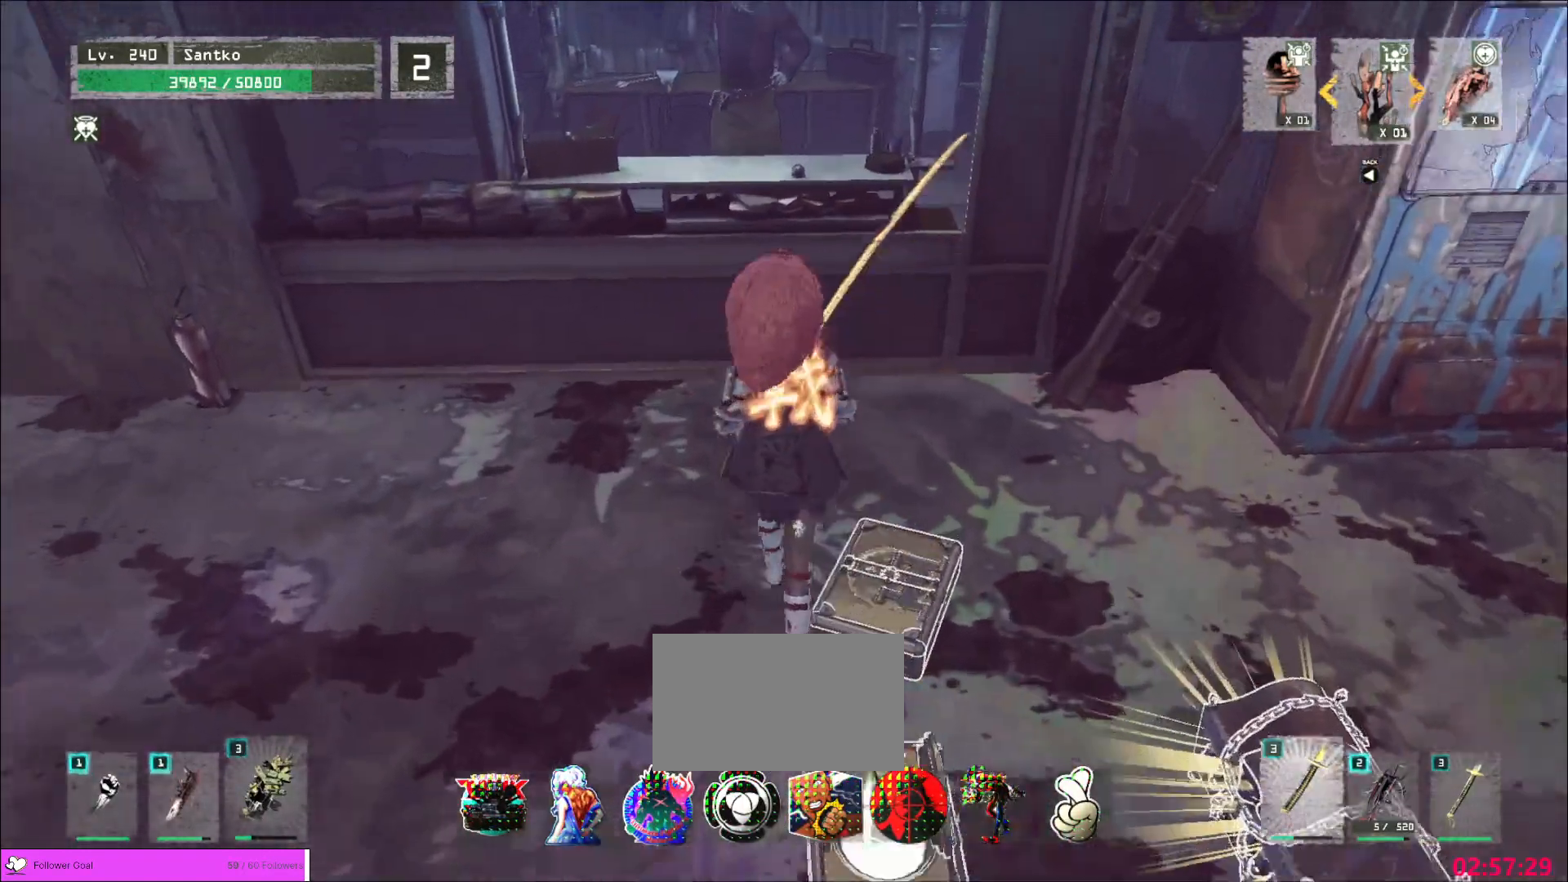
{"keys": ["w"], "mouse": [], "events": [[80, "f", "up"], [280, "w", "down"]]}
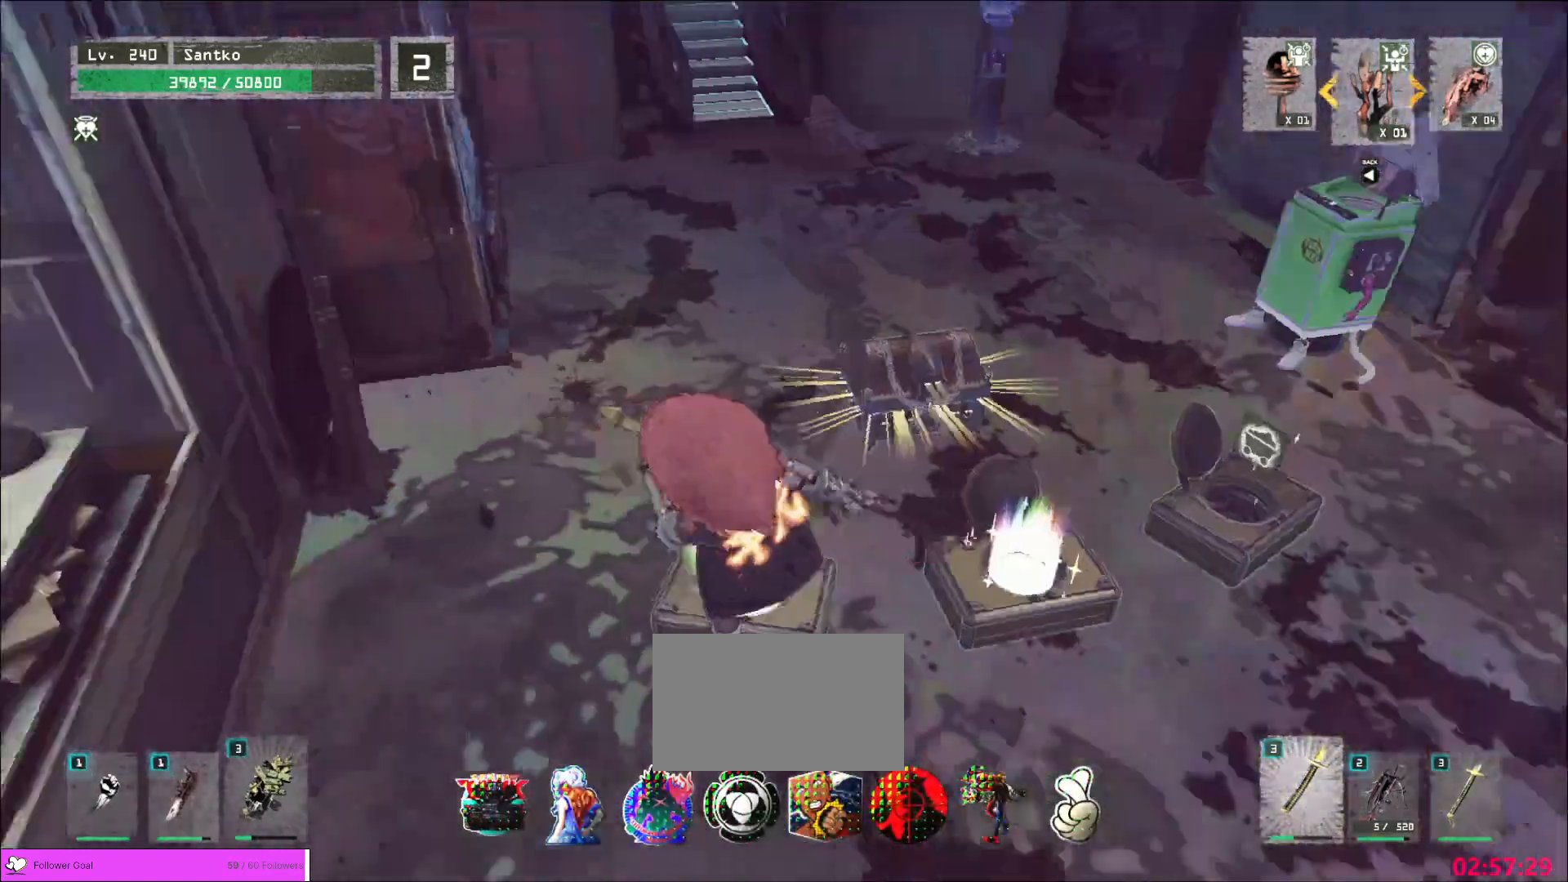
{"keys": ["w"], "mouse": [], "events": []}
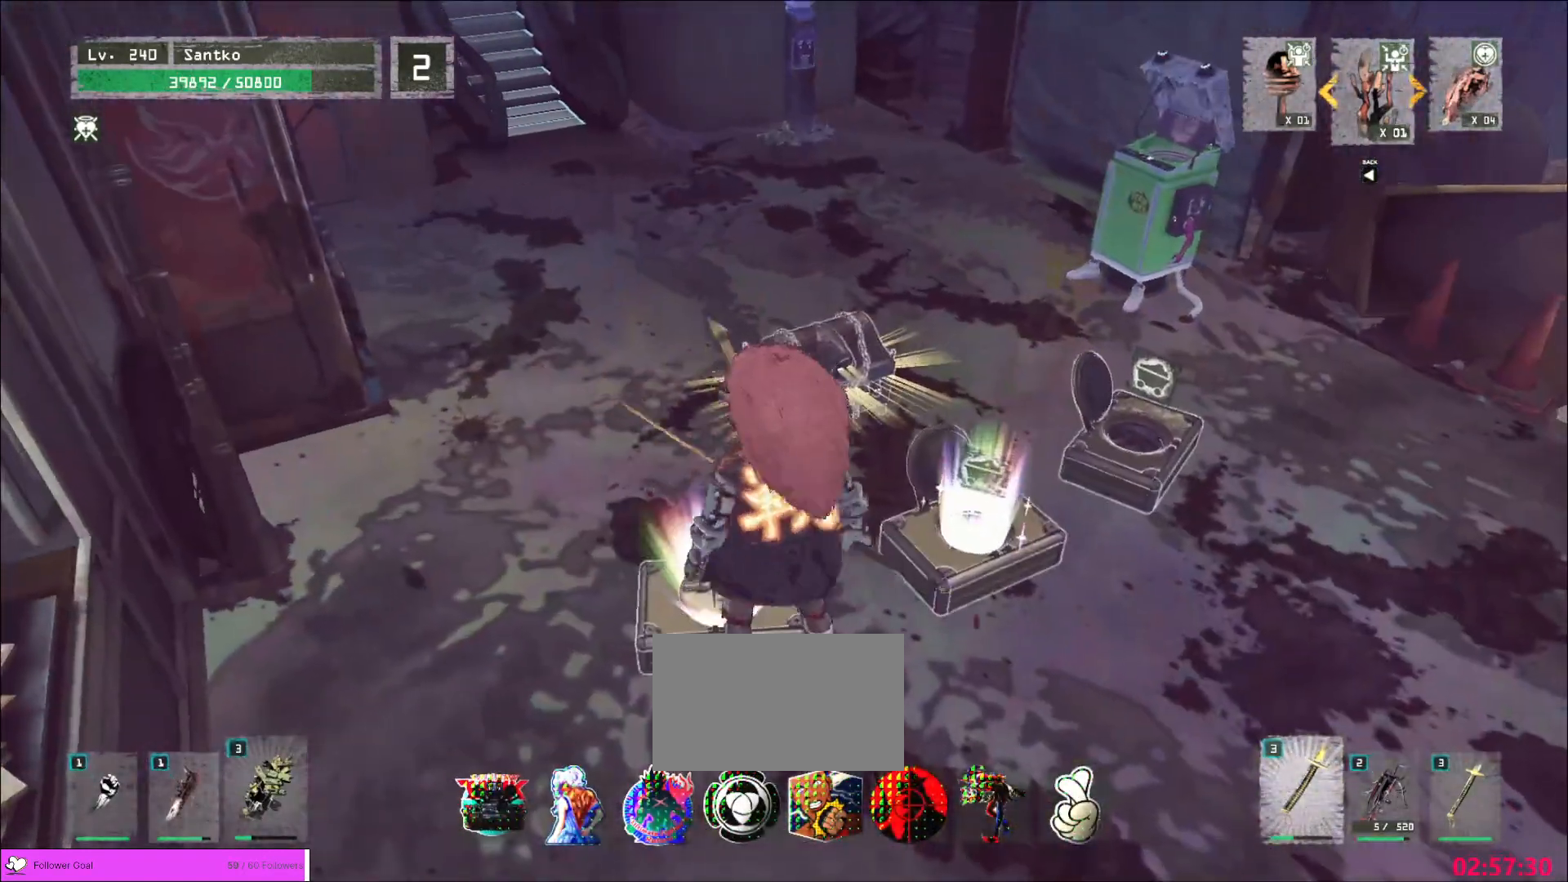
{"keys": ["w"], "mouse": [], "events": []}
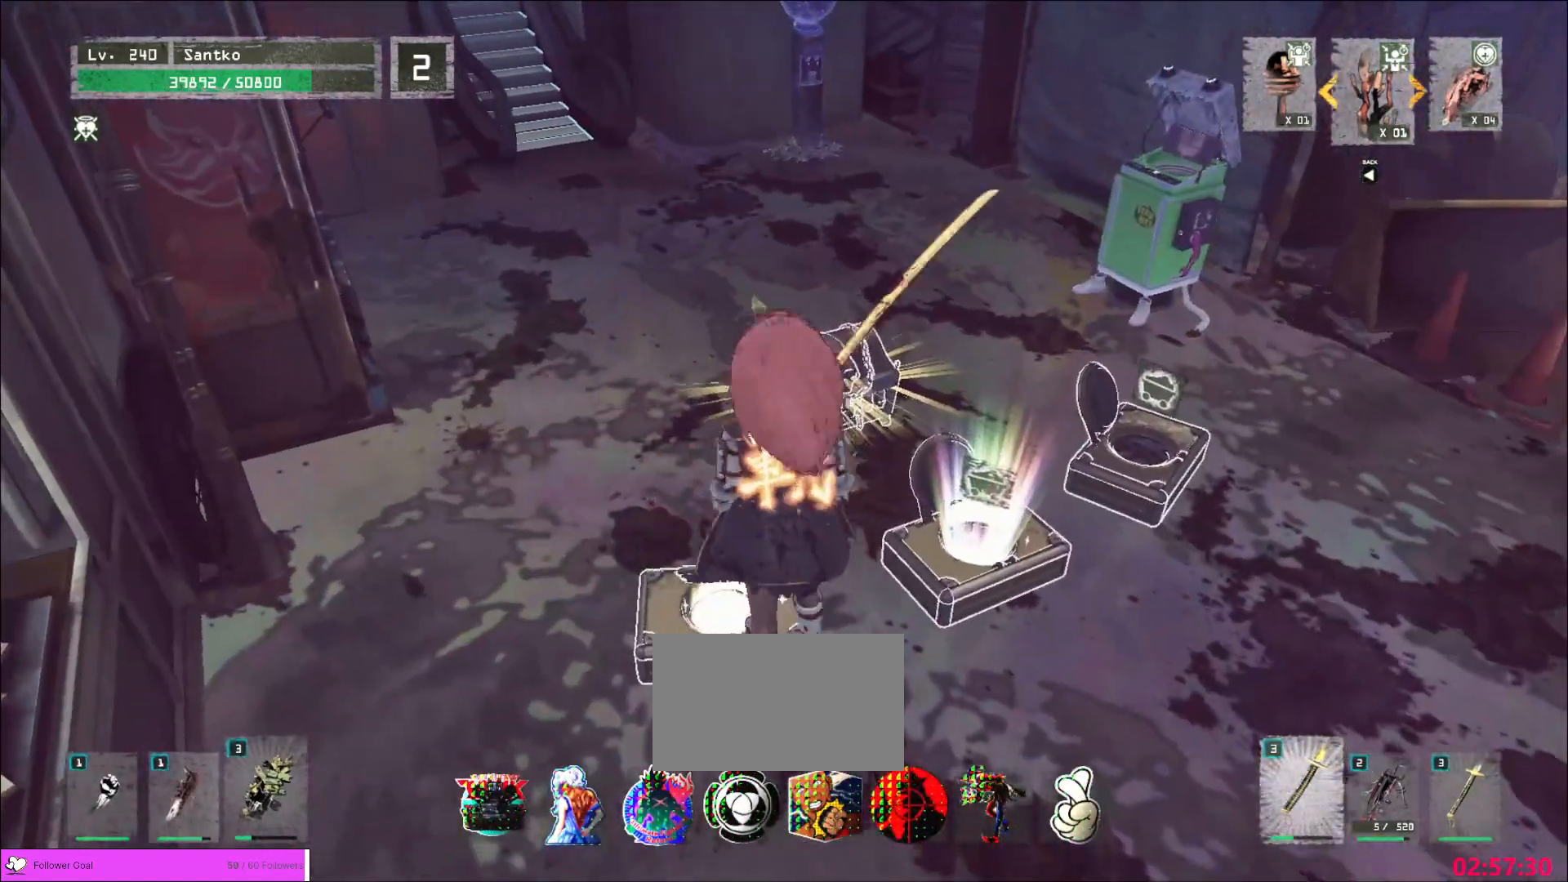
{"keys": ["f"], "mouse": [], "events": [[320, "w", "up"], [520, "f", "down"]]}
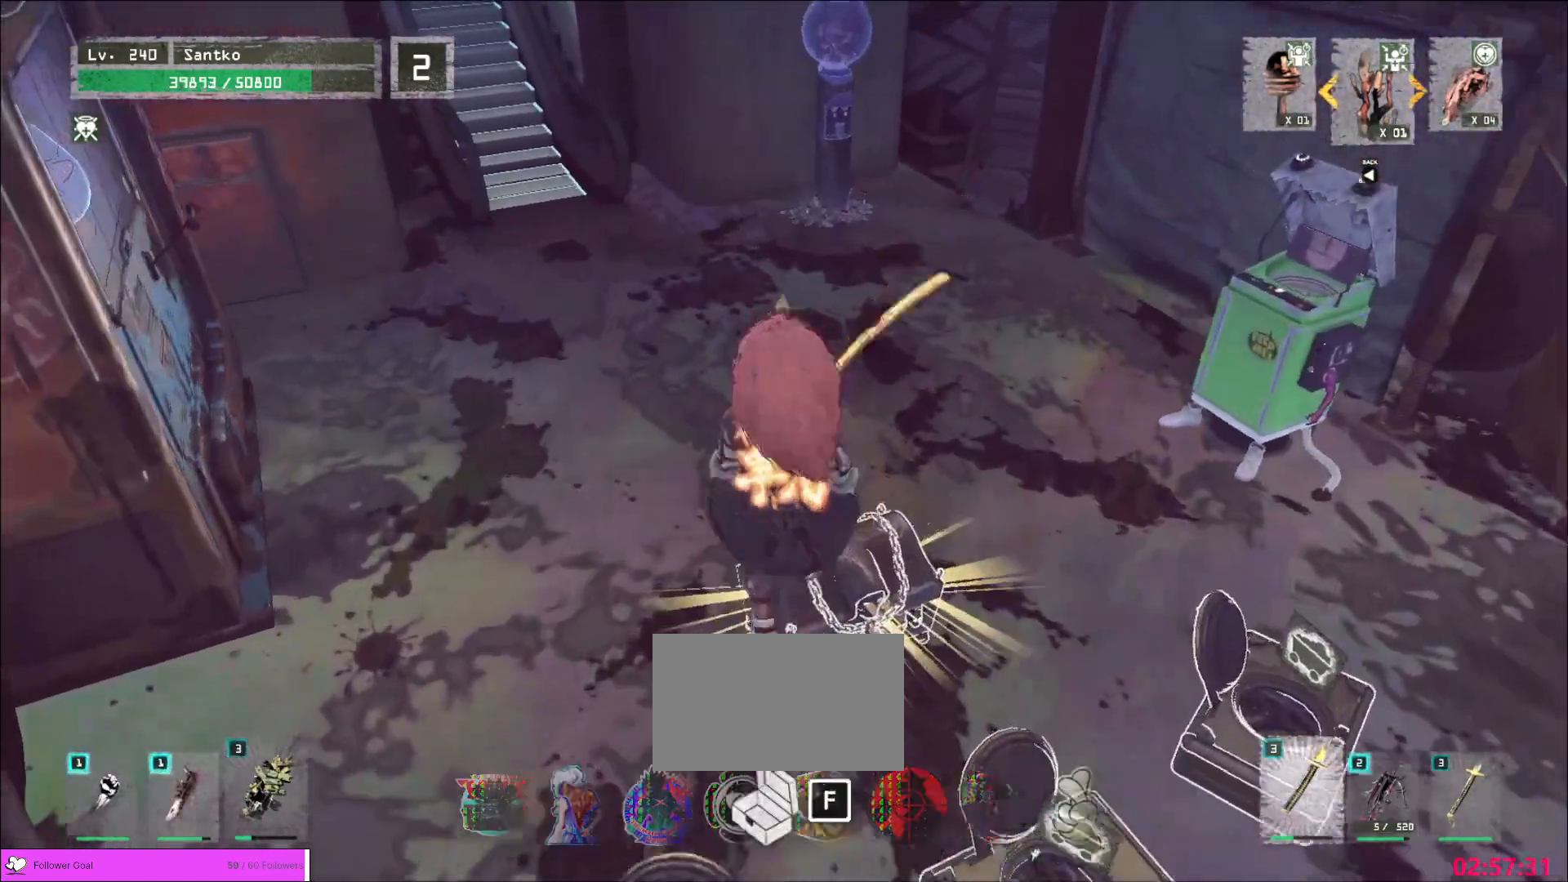
{"keys": [], "mouse": [], "events": [[120, "f", "up"]]}
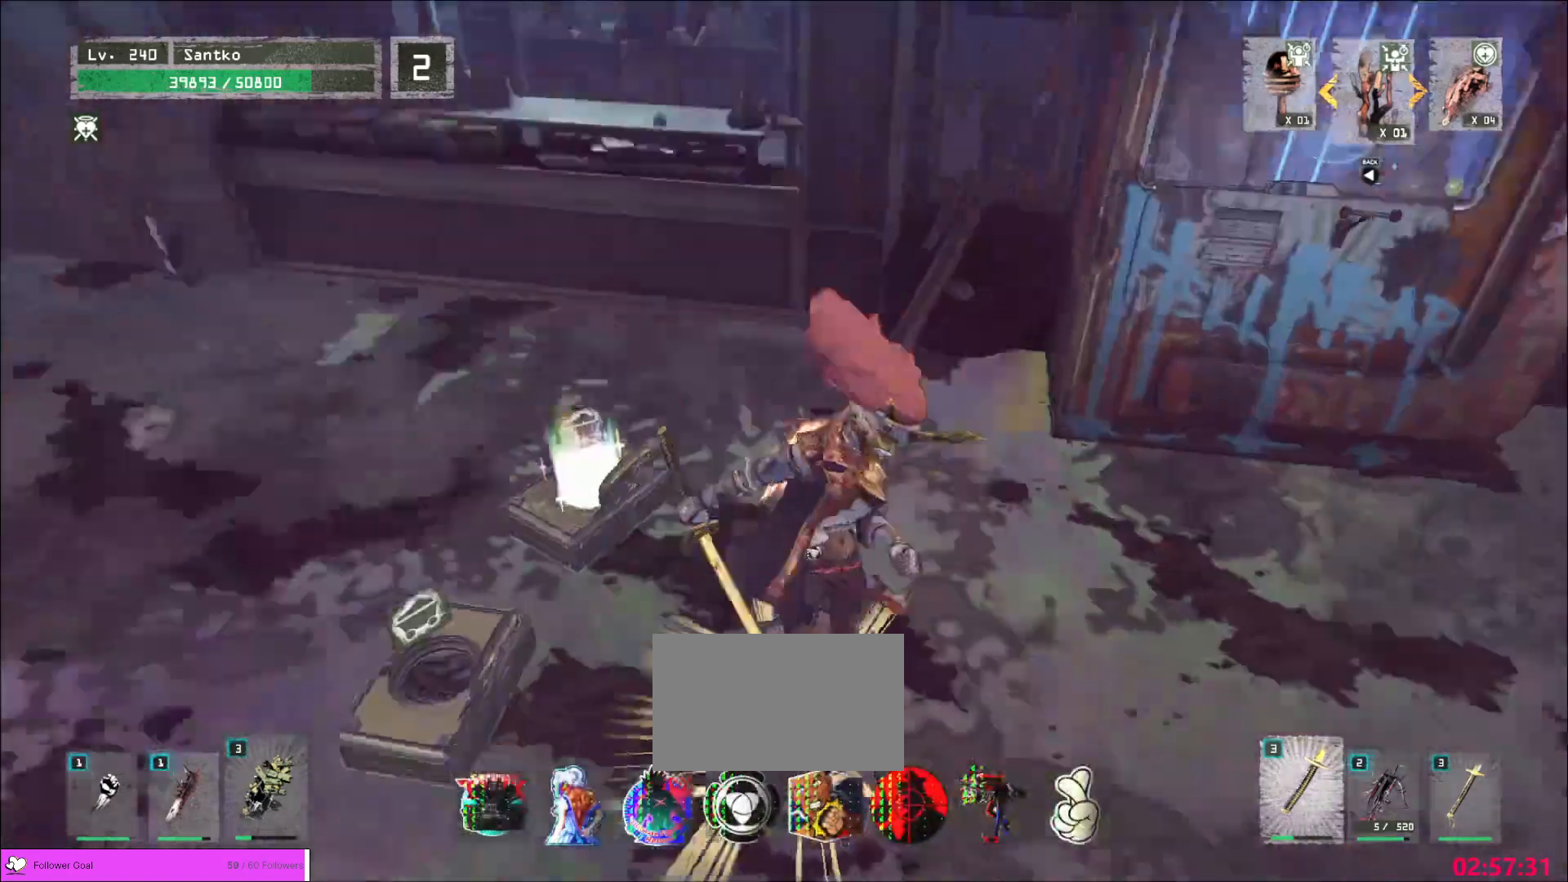
{"keys": ["w"], "mouse": [], "events": [[440, "w", "down"]]}
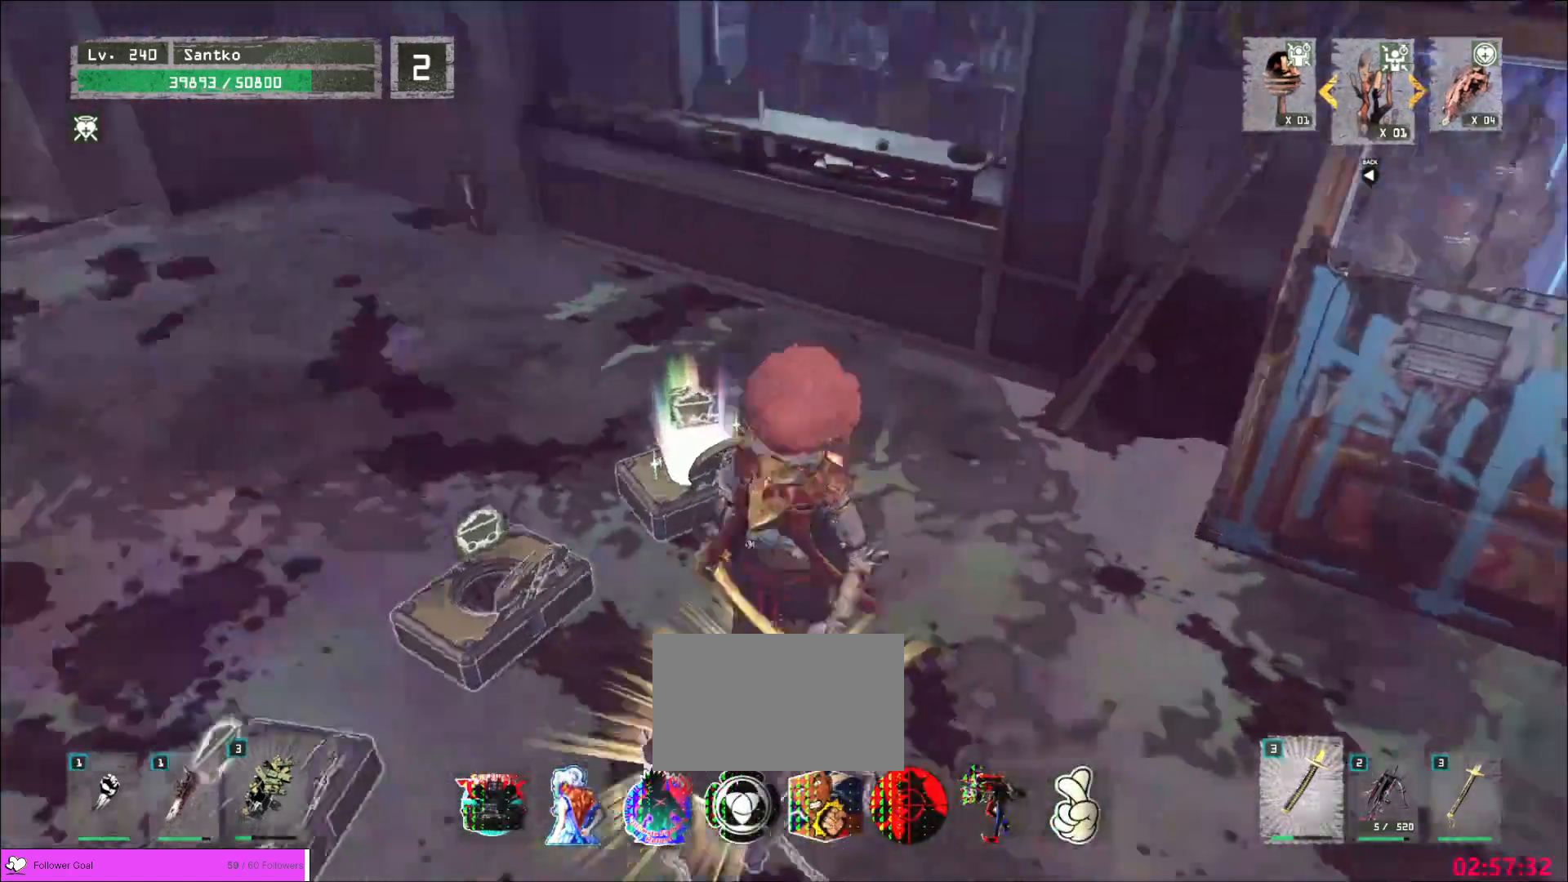
{"keys": ["d", "w"], "mouse": []}
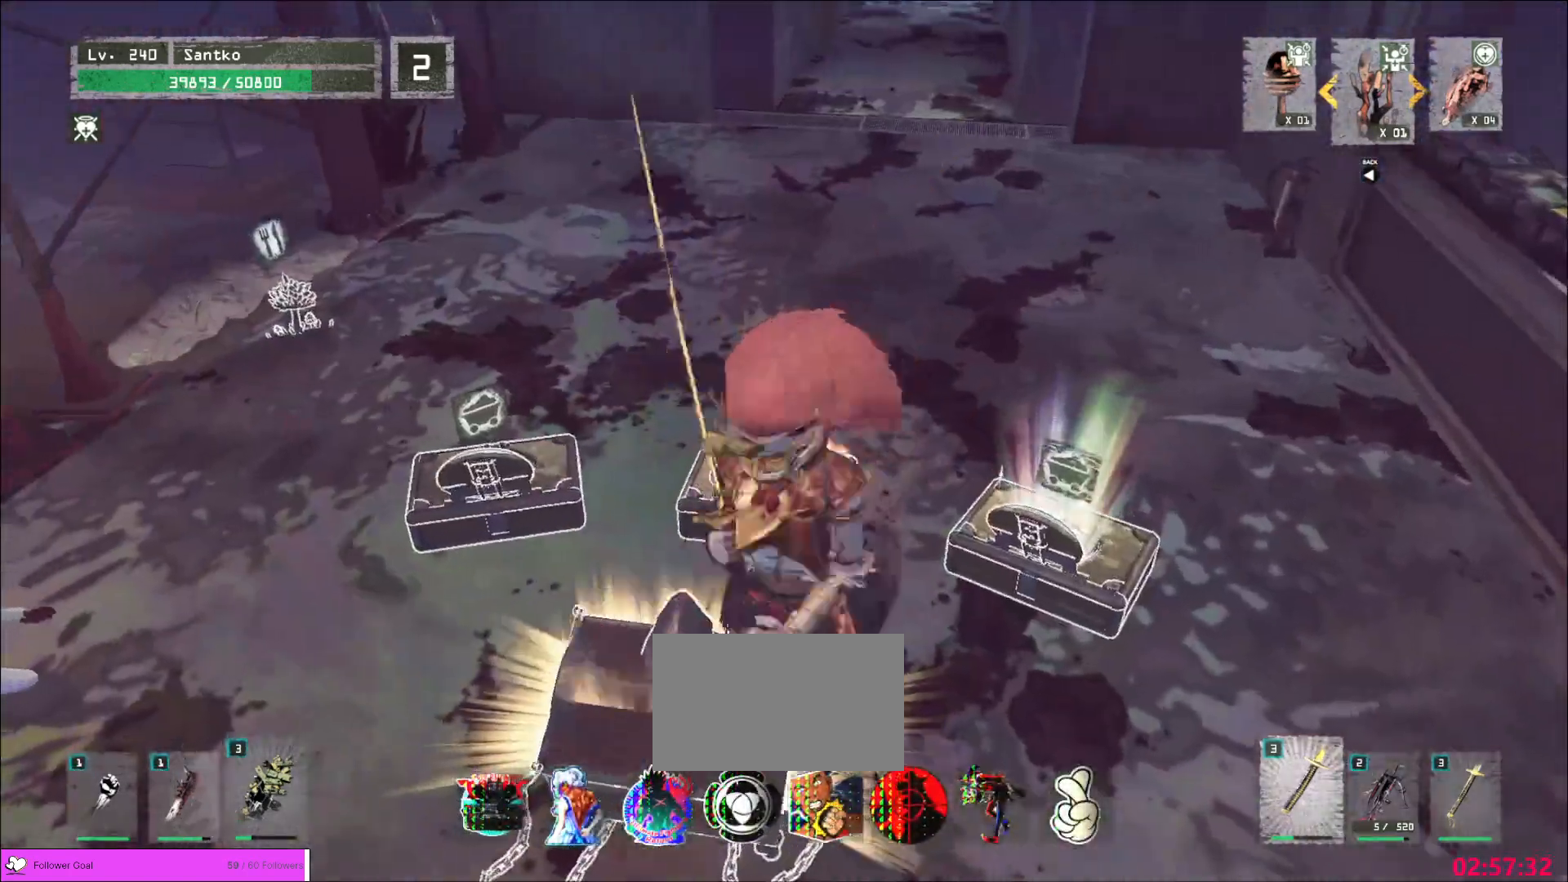
{"keys": ["w"], "mouse": [], "events": [[200, "w", "up"], [280, "d", "up"], [480, "w", "down"]]}
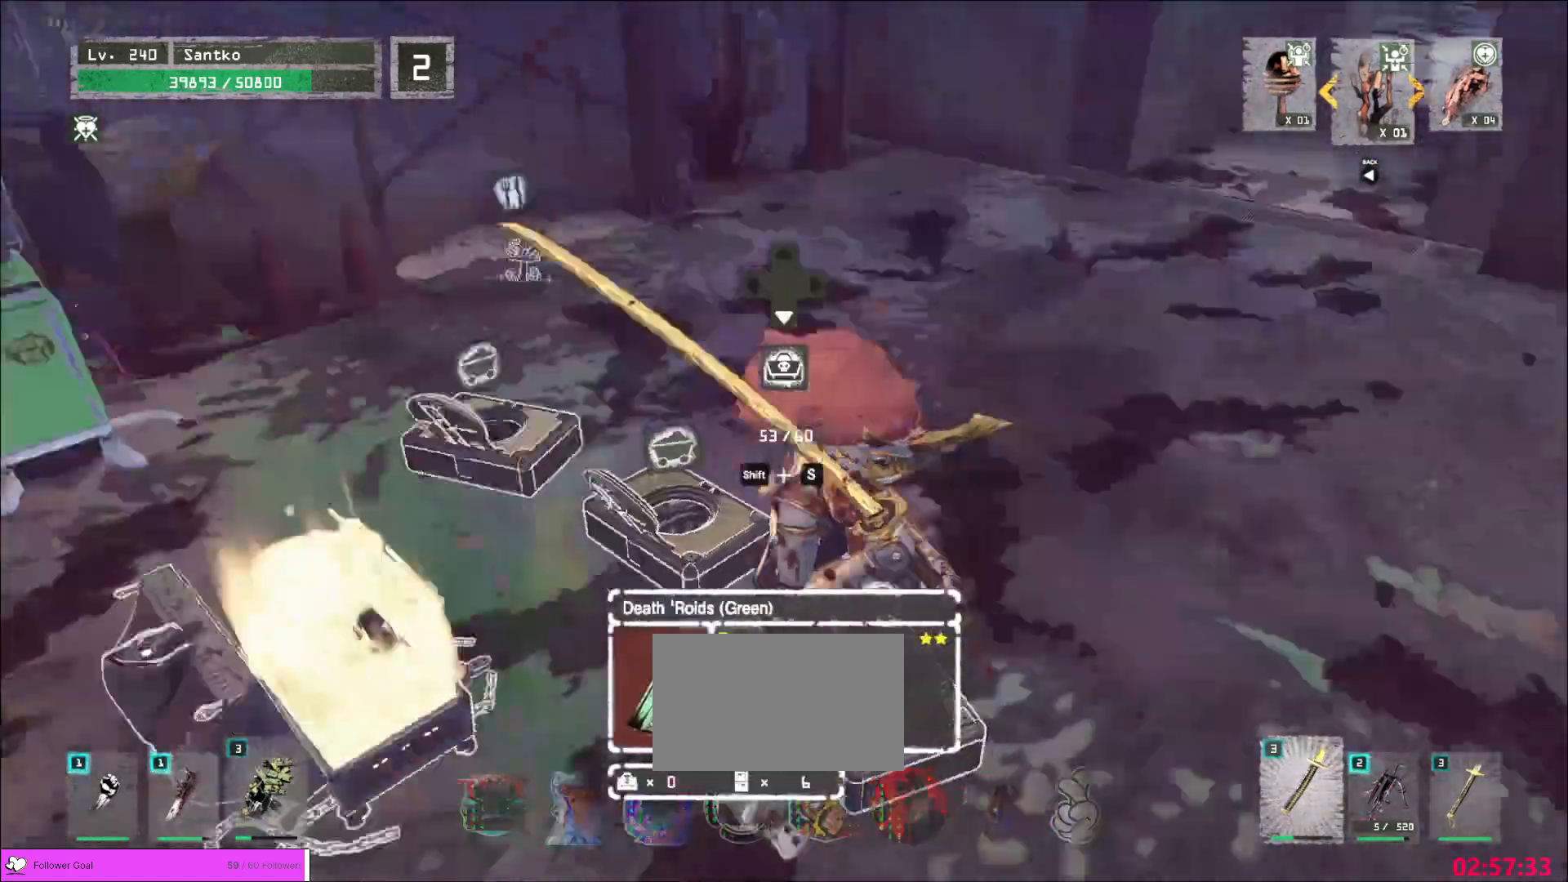
{"keys": ["w"], "mouse": [], "events": [[240, "w", "up"], [400, "w", "down"]]}
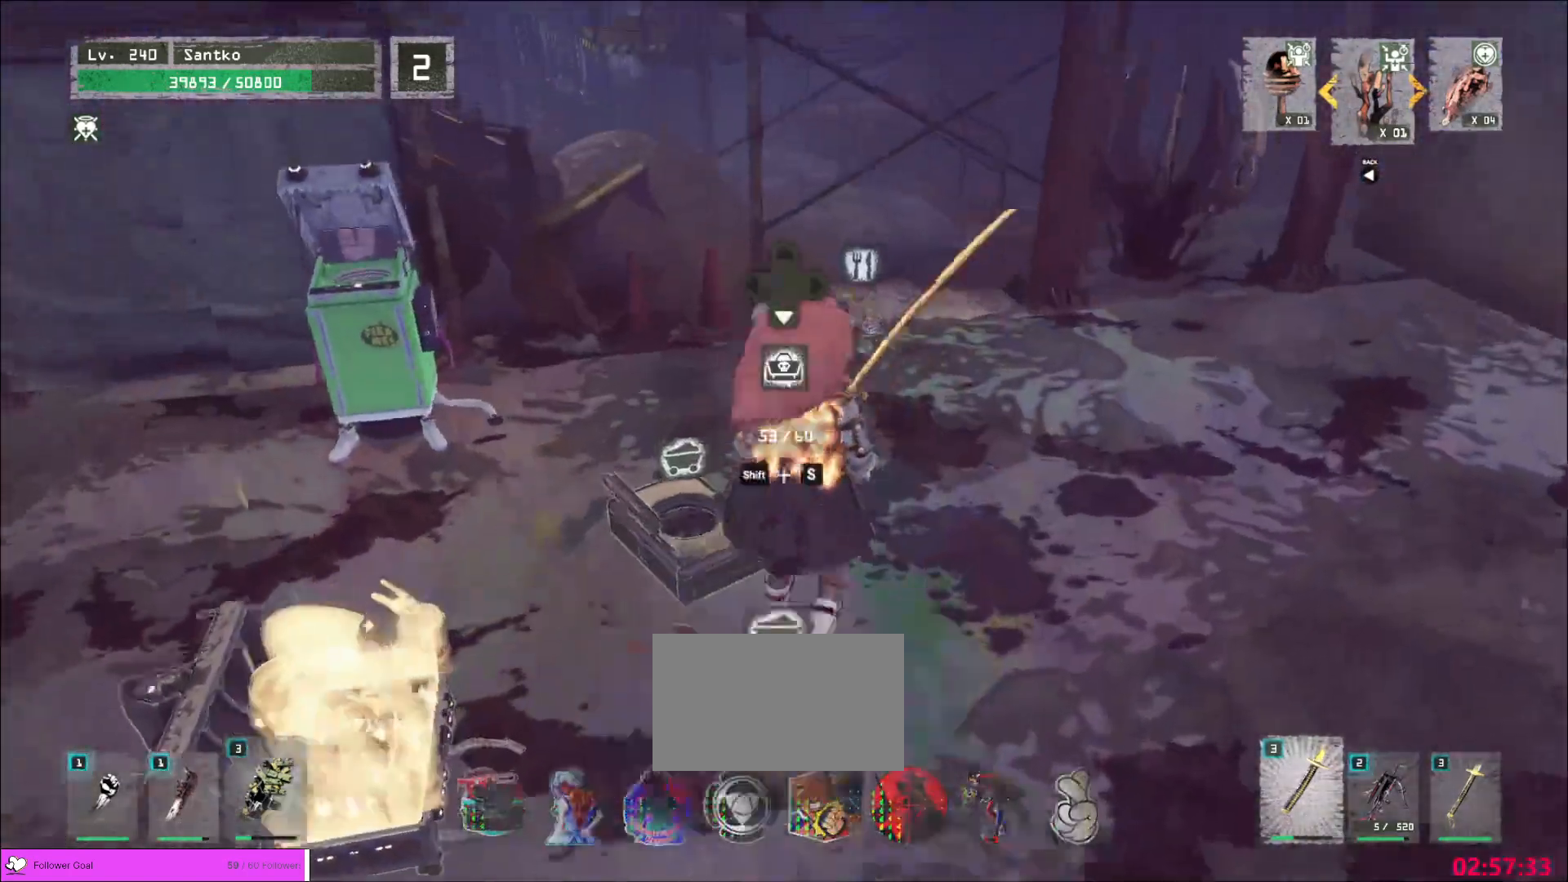
{"keys": ["d"], "mouse": [], "events": [[160, "w", "up"], [360, "d", "down"]]}
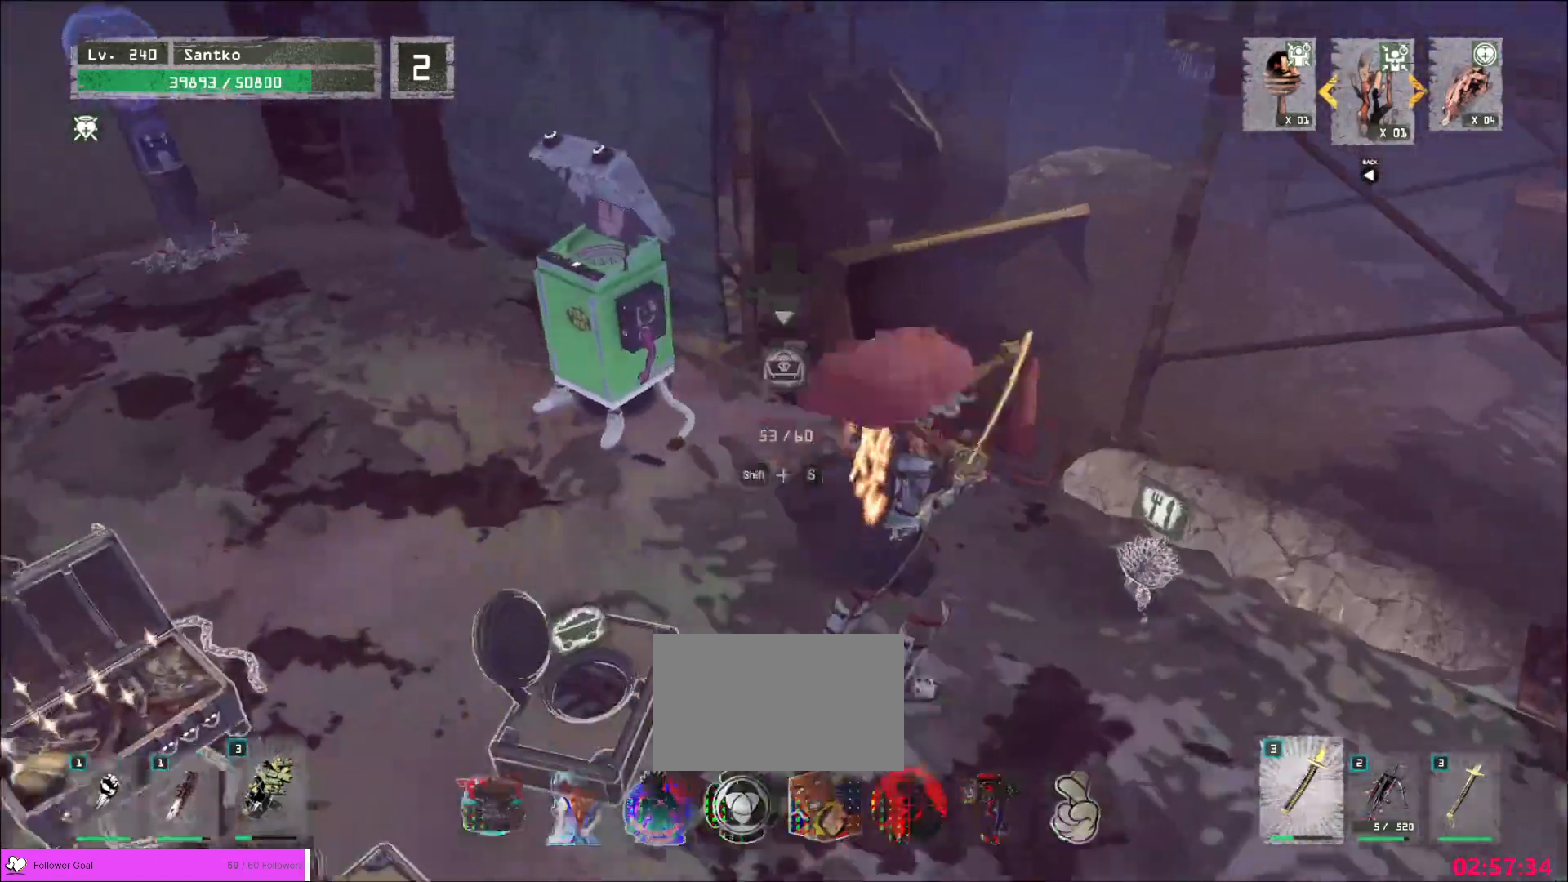
{"keys": [], "mouse": [], "events": [[200, "d", "up"]]}
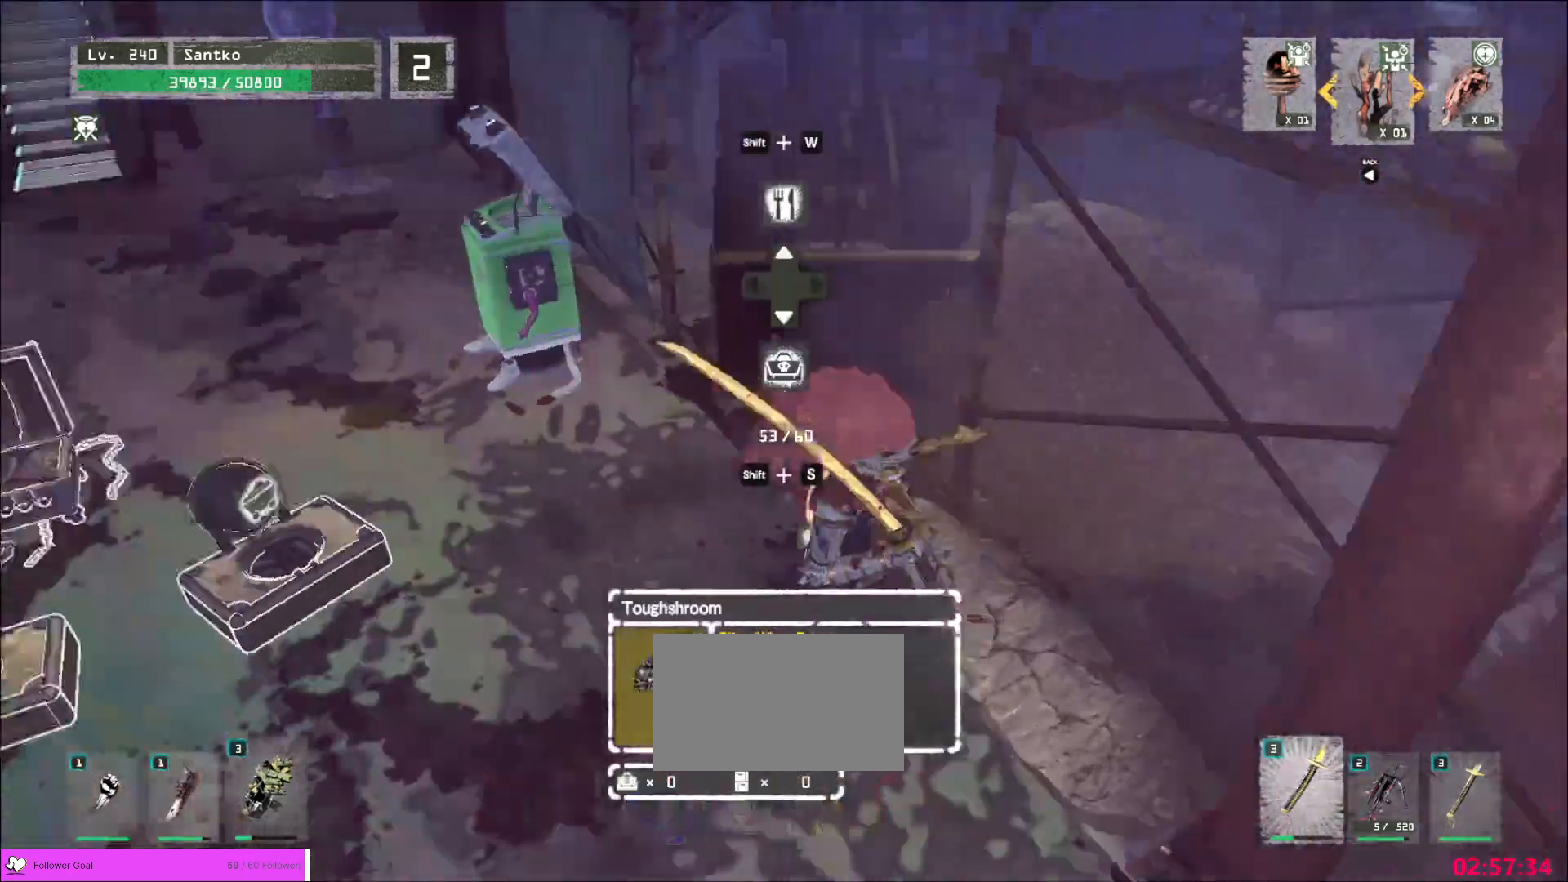
{"keys": ["w"], "mouse": [], "events": [[80, "a", "down"], [120, "w", "down"], [320, "a", "up"]]}
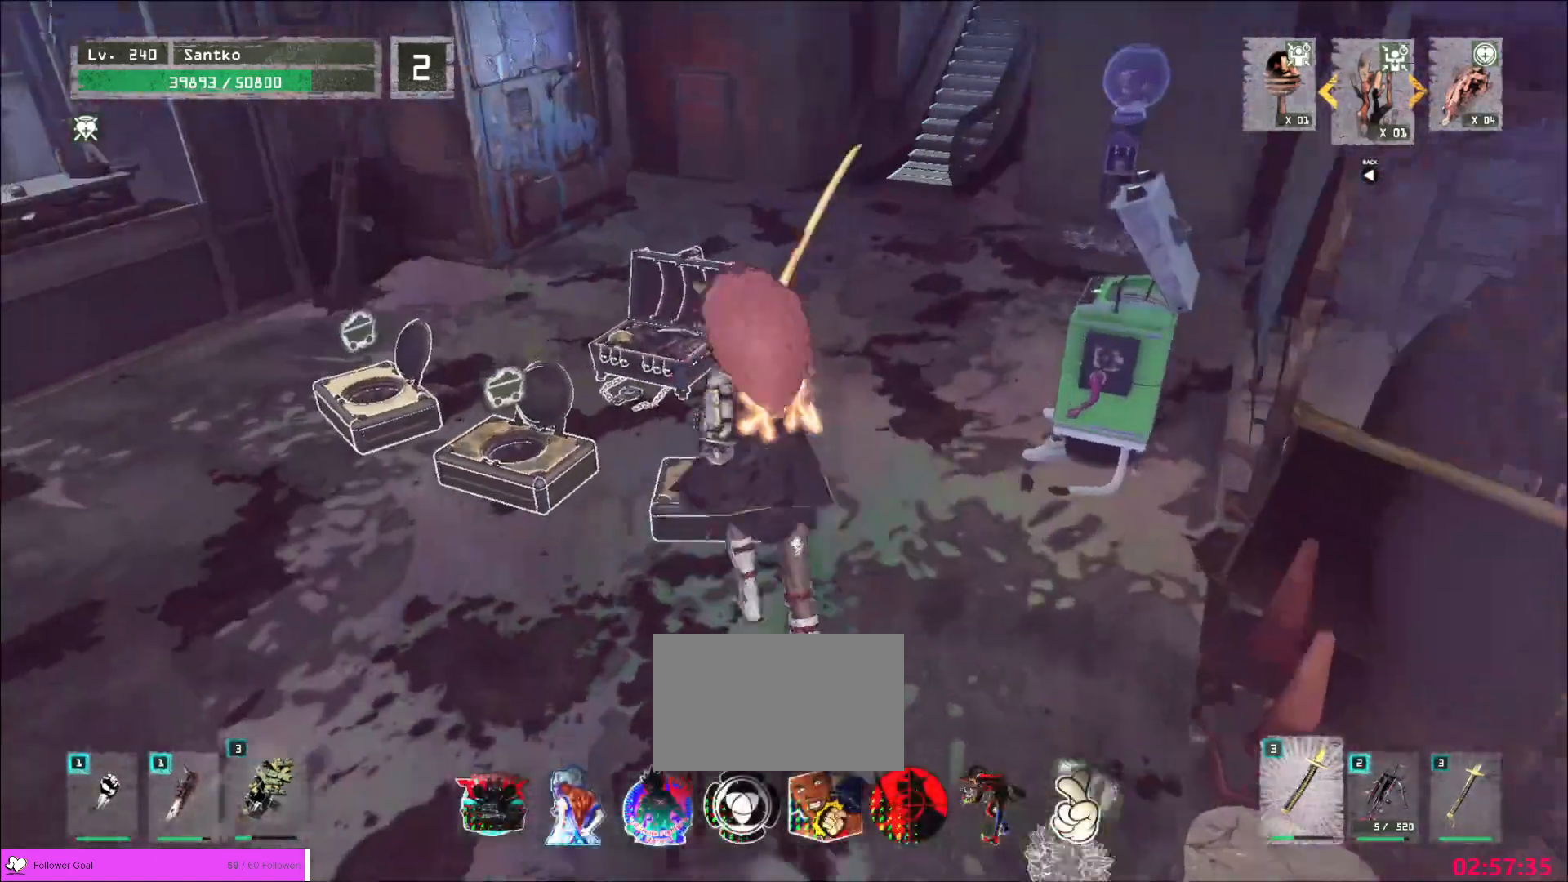
{"keys": [], "mouse": [], "events": [[480, "w", "up"]]}
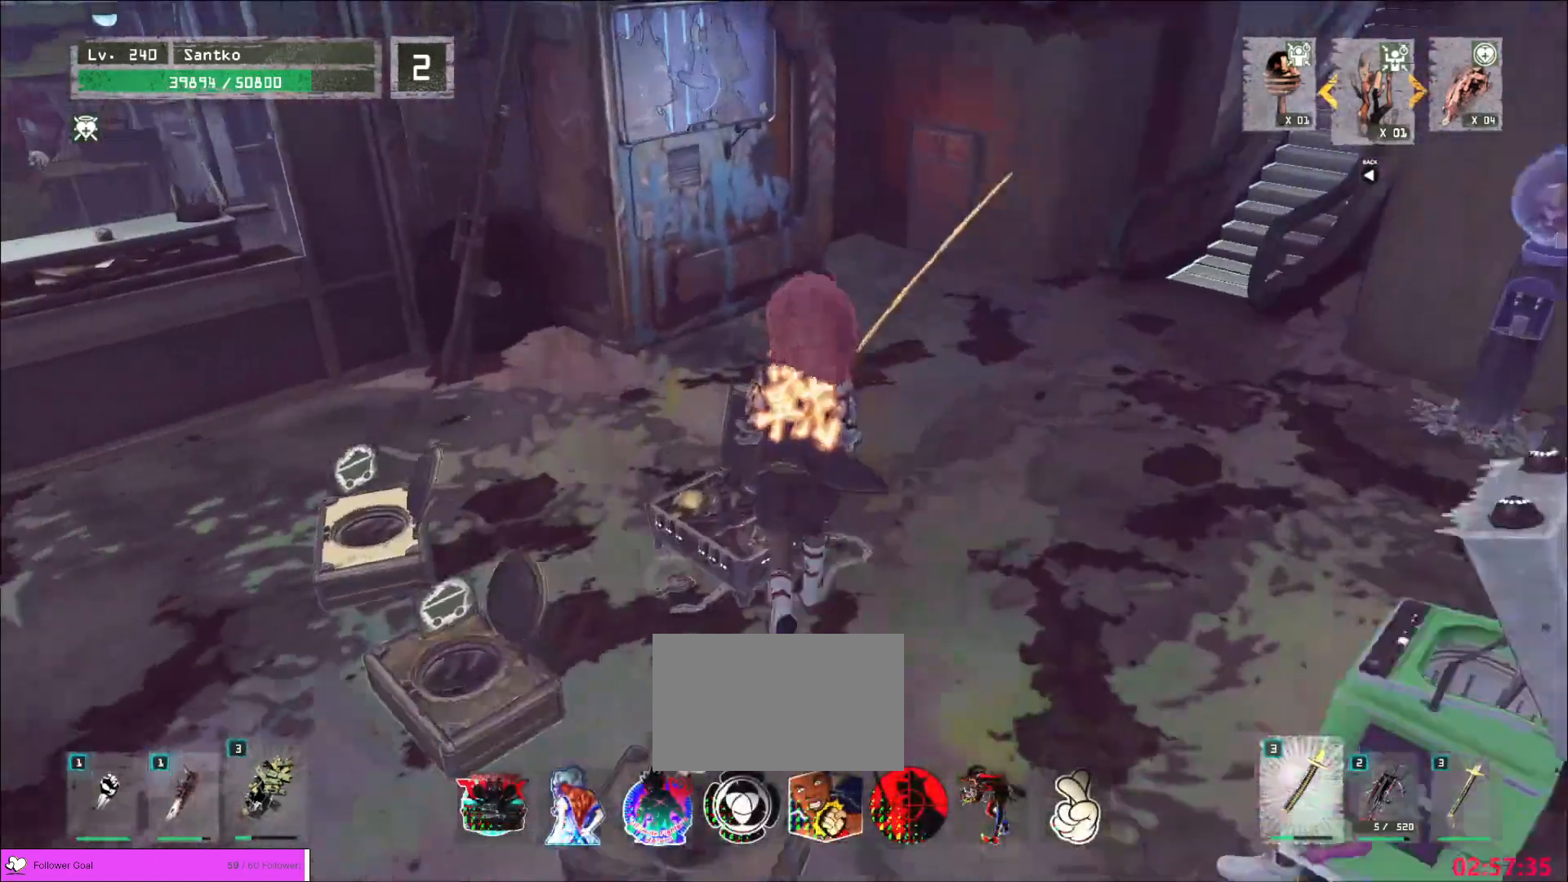
{"keys": ["shift"], "mouse": [], "events": [[40, "shift", "down"], [240, "s", "down"], [400, "f", "down"], [480, "f", "up"], [480, "s", "up"]]}
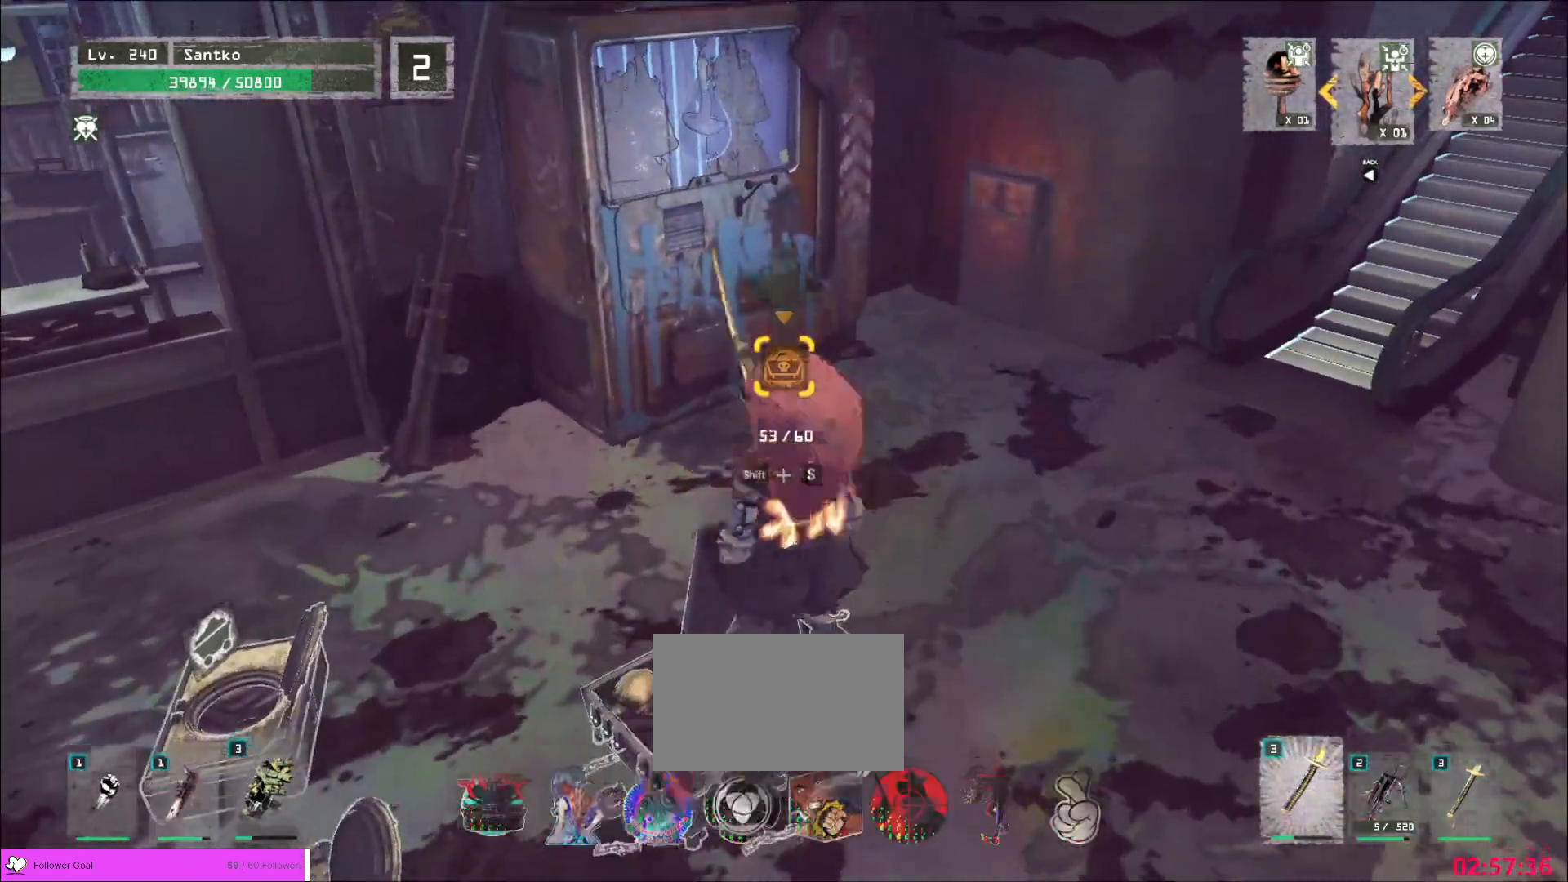
{"keys": [], "mouse": [], "events": [[40, "shift", "up"]]}